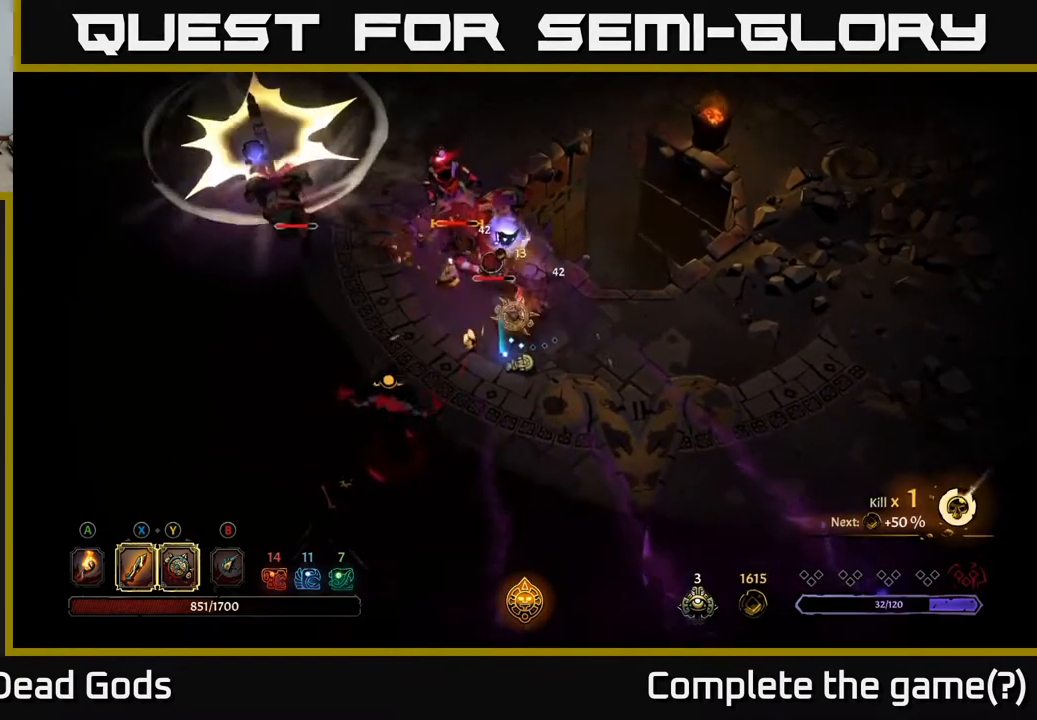
Gameplay with a controller (Xbox layout); each line is a JSON object with the inputs held at the frame after it. "events" lists button and stick changes between this image and that frame as [ms after this image, input, new state], when the widget could be followed in between.
{"buttons": [], "left_stick": "up-left", "right_stick": "center", "events": [[100, "X", "down"], [233, "X", "up"]]}
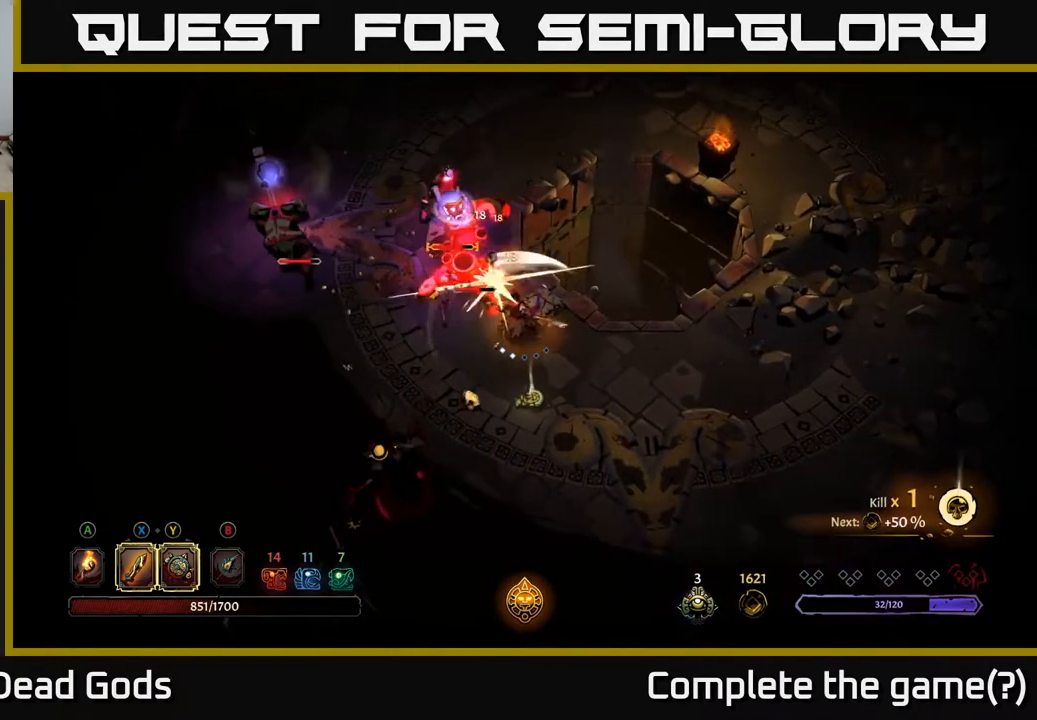
{"buttons": ["X"], "left_stick": "up-left", "right_stick": "center", "events": [[17, "X", "down"], [167, "X", "up"], [333, "X", "down"]]}
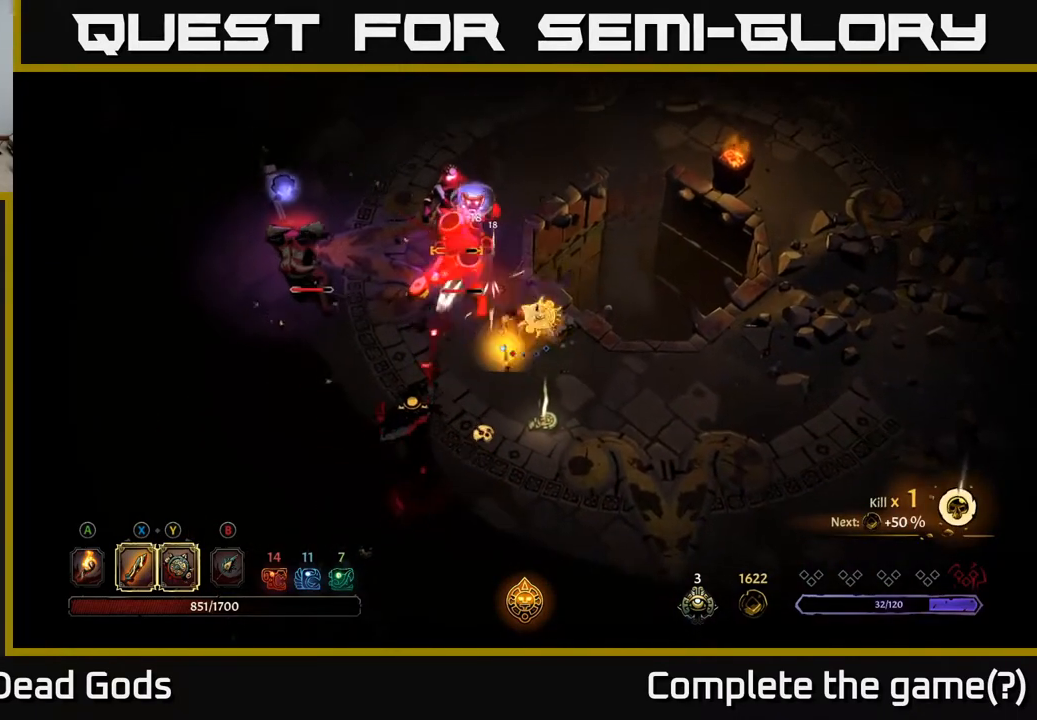
{"buttons": [], "left_stick": "up-left", "right_stick": "center", "events": [[33, "X", "up"]]}
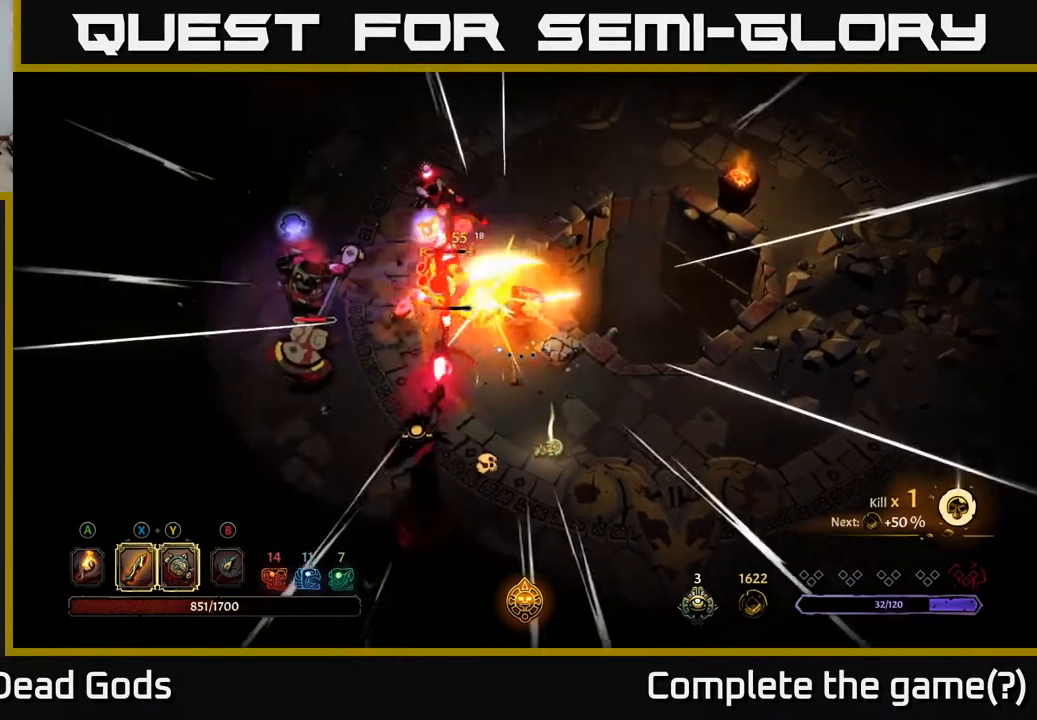
{"buttons": [], "left_stick": "down", "right_stick": "center", "events": [[150, "left_stick", "center"], [267, "left_stick", "down"]]}
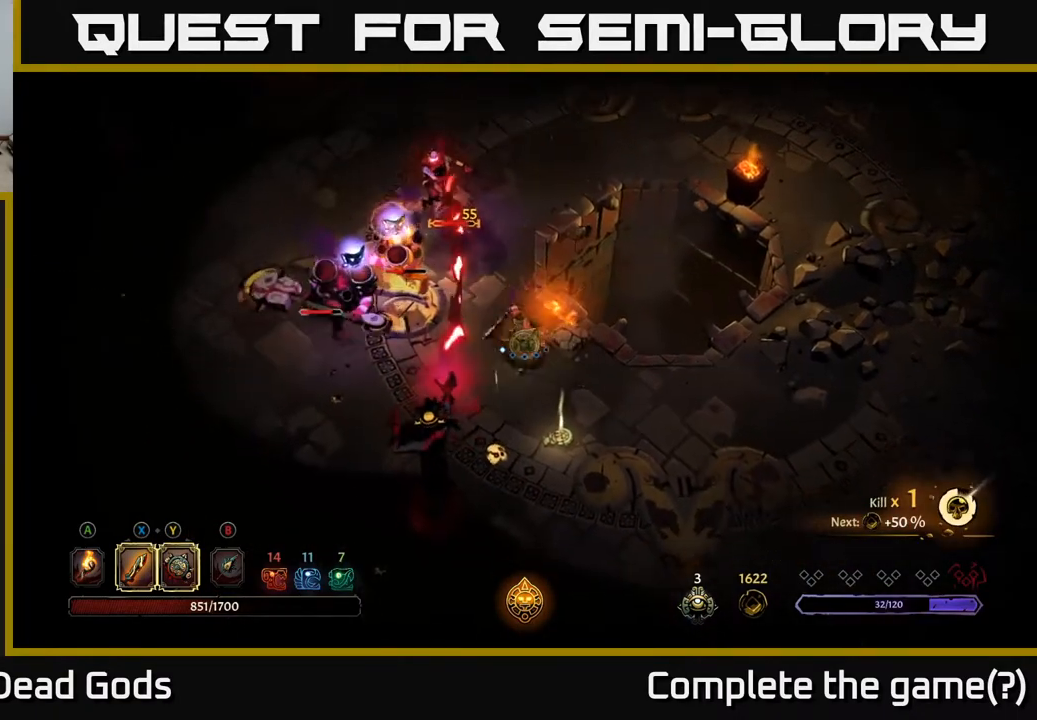
{"buttons": [], "left_stick": "down", "right_stick": "center", "events": []}
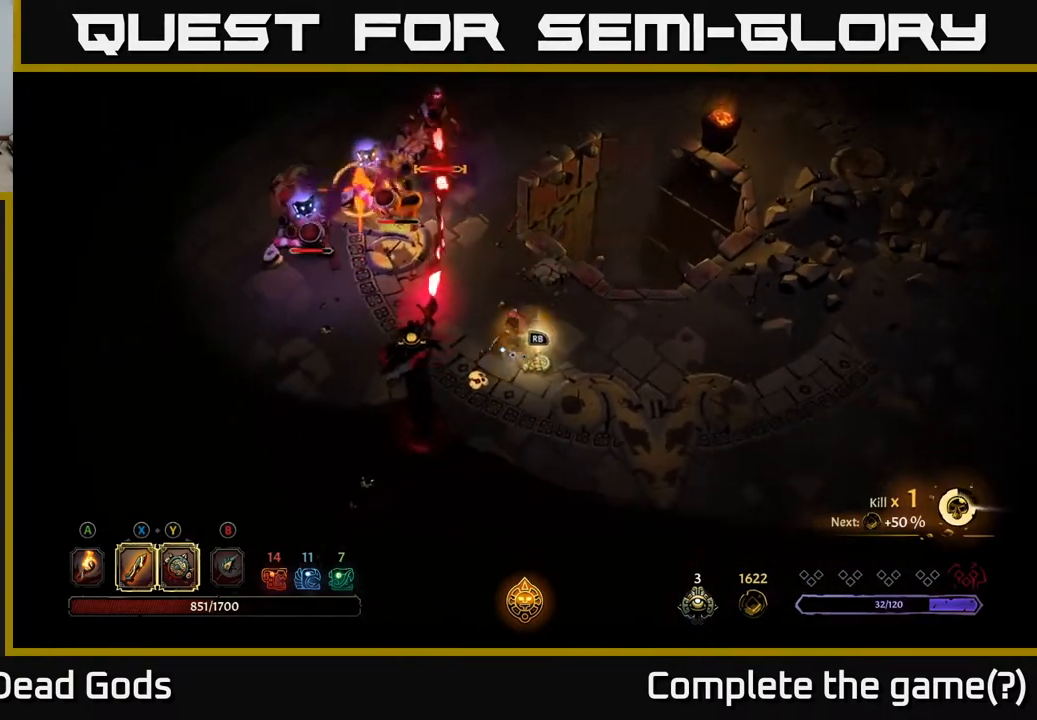
{"buttons": ["R2"], "left_stick": "down-left", "right_stick": "center", "events": [[17, "left_stick", "down-left"], [100, "X", "down"], [217, "X", "up"], [467, "R2", "down"]]}
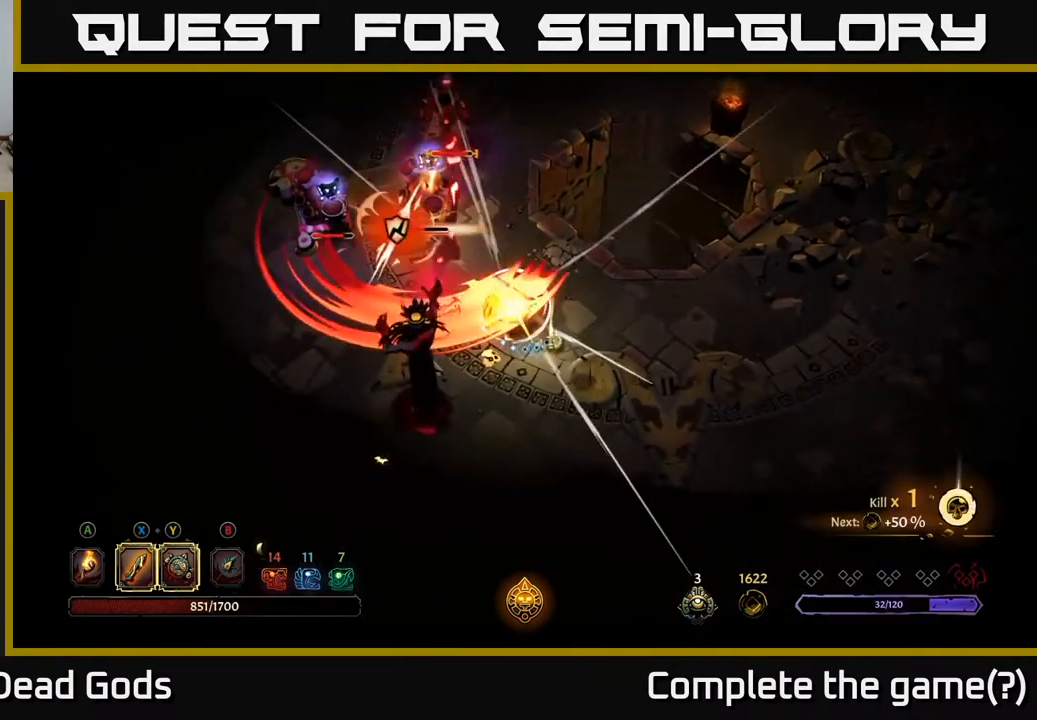
{"buttons": [], "left_stick": "down", "right_stick": "center", "events": [[117, "R2", "up"], [333, "left_stick", "down"]]}
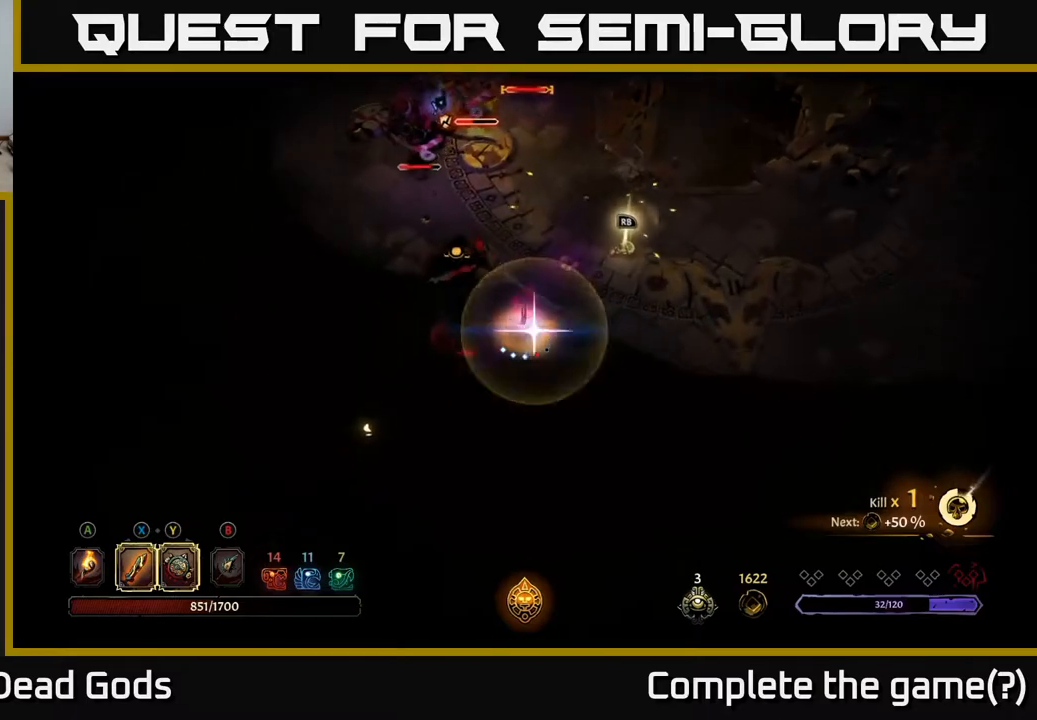
{"buttons": [], "left_stick": "up-left", "right_stick": "center", "events": [[167, "left_stick", "left"], [233, "X", "down"], [367, "X", "up"], [400, "left_stick", "up-left"]]}
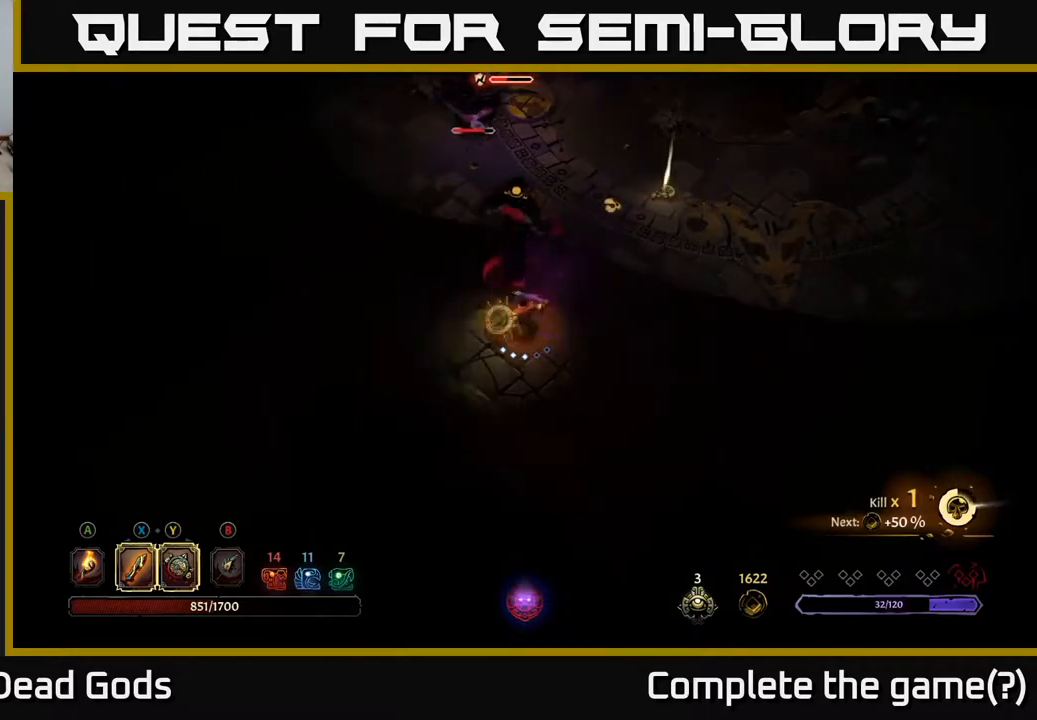
{"buttons": [], "left_stick": "up", "right_stick": "center", "events": [[67, "left_stick", "up"], [233, "X", "down"], [367, "X", "up"]]}
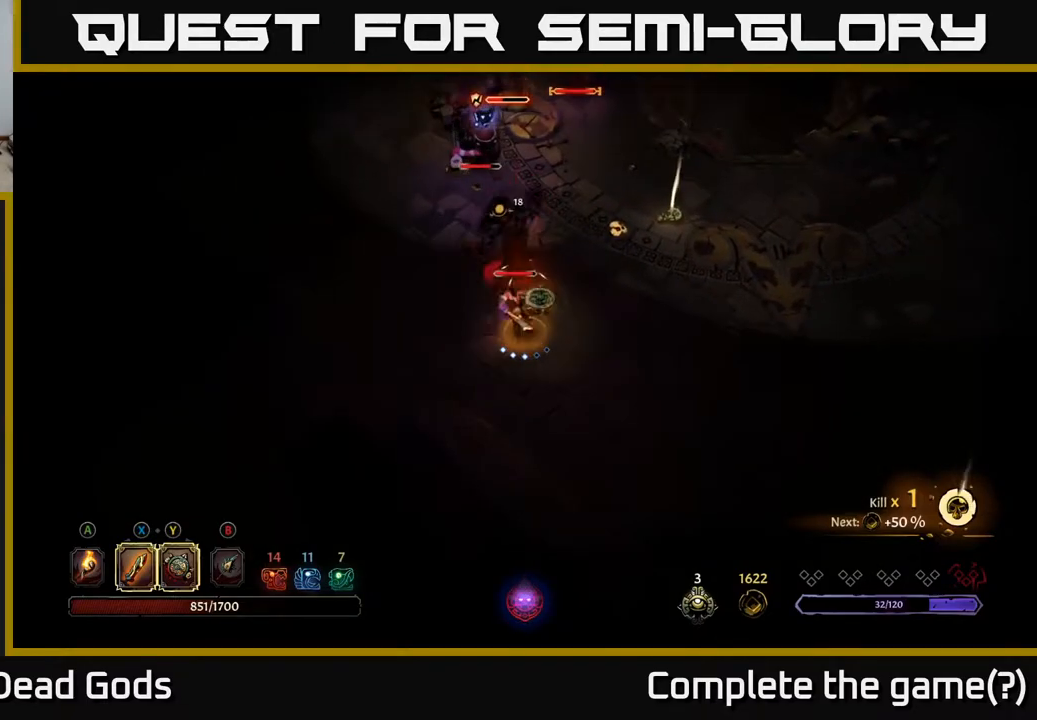
{"buttons": [], "left_stick": "up", "right_stick": "center", "events": [[150, "X", "down"], [350, "X", "up"]]}
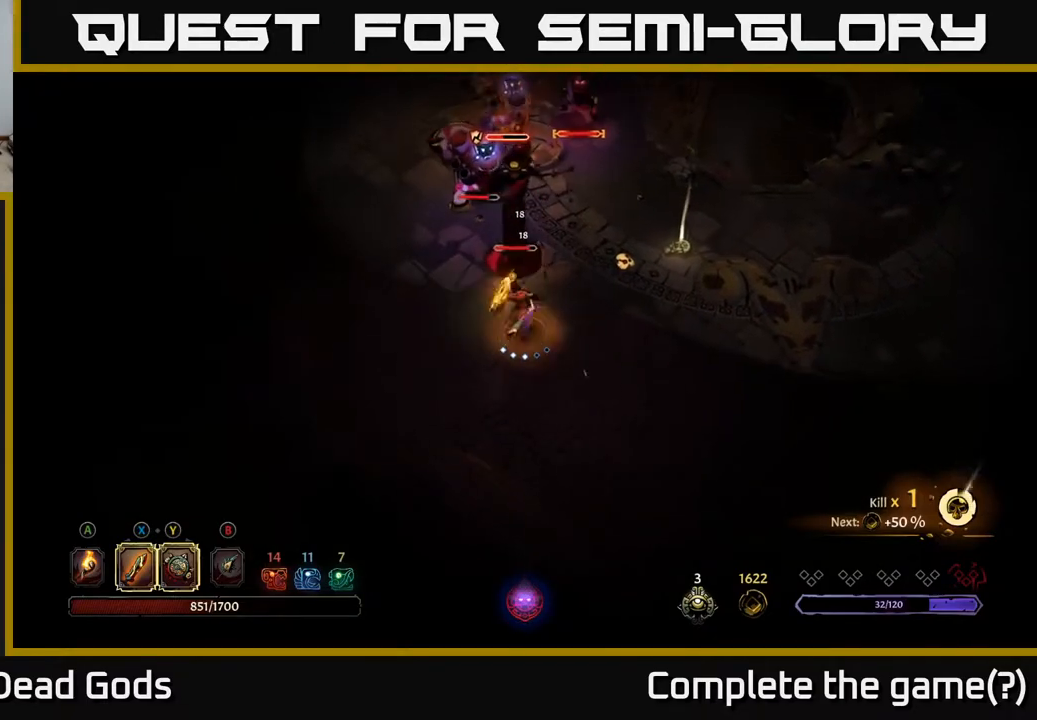
{"buttons": [], "left_stick": "up", "right_stick": "center", "events": [[117, "X", "down"], [333, "X", "up"]]}
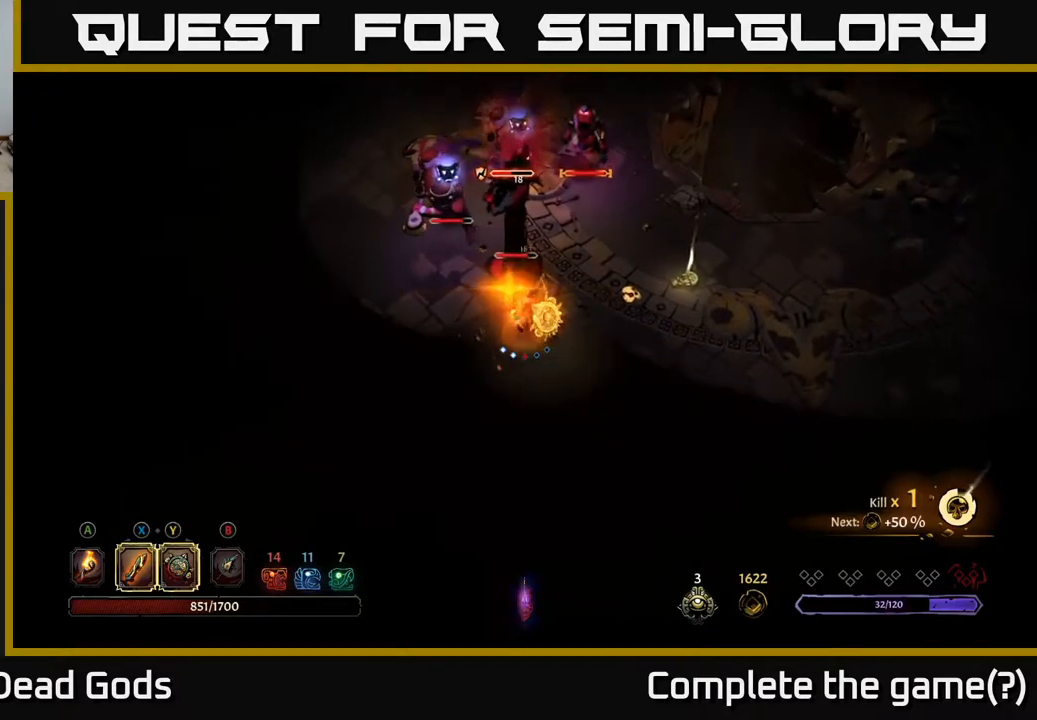
{"buttons": [], "left_stick": "up", "right_stick": "center", "events": []}
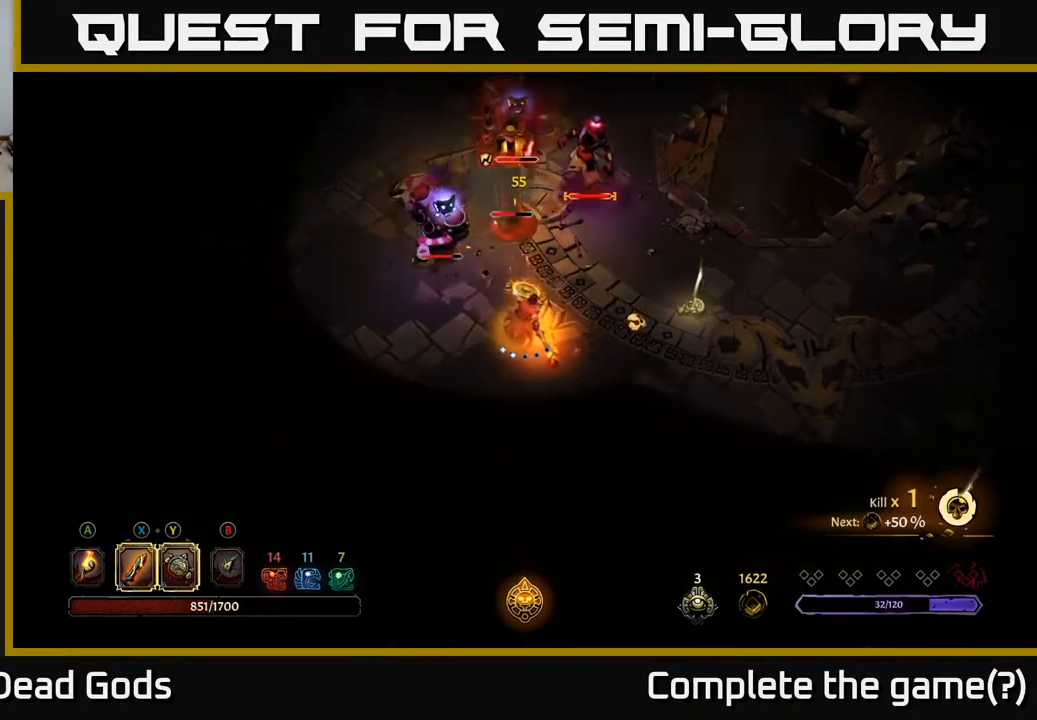
{"buttons": ["Y"], "left_stick": "up", "right_stick": "center", "events": [[50, "Y", "down"]]}
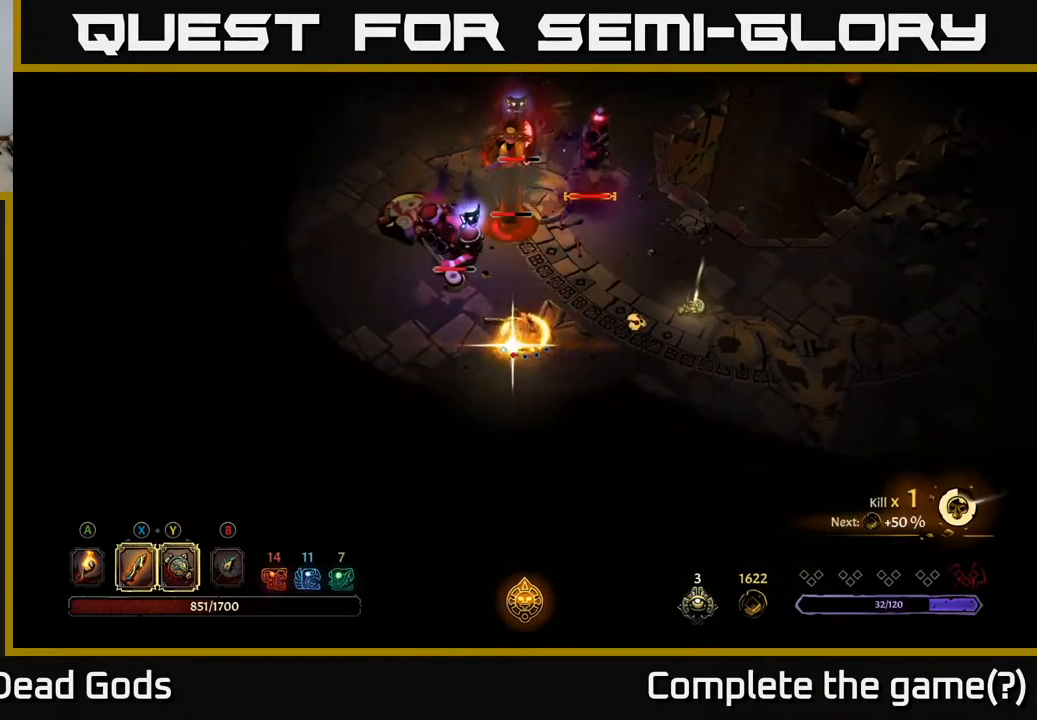
{"buttons": [], "left_stick": "up", "right_stick": "center", "events": [[33, "Y", "up"], [383, "X", "down"], [500, "X", "up"]]}
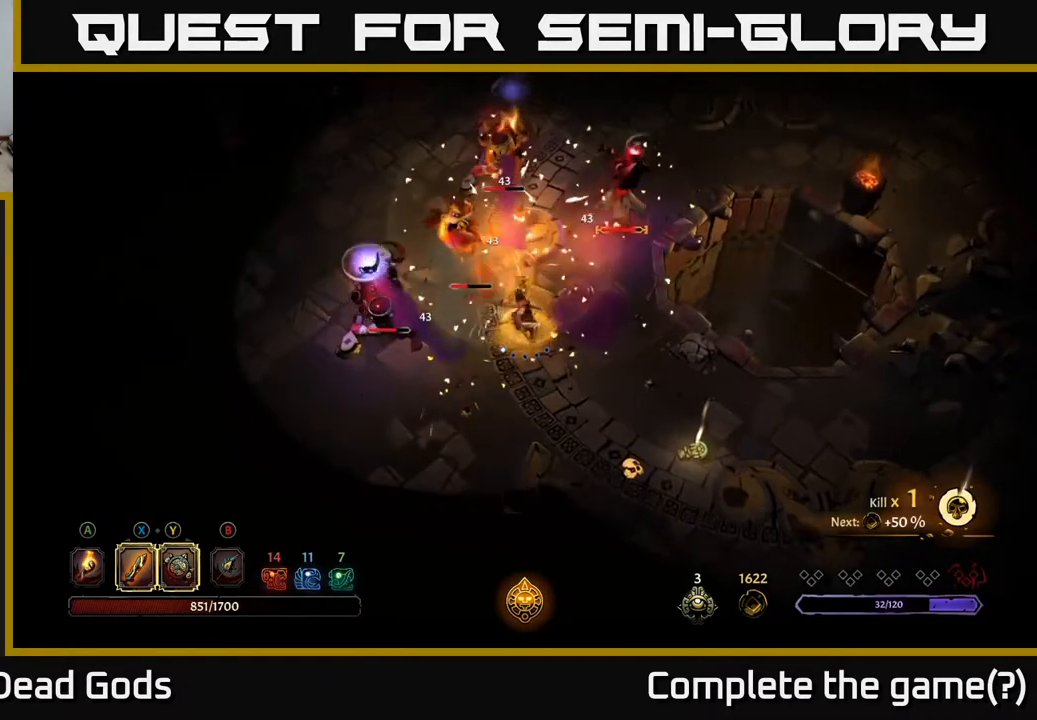
{"buttons": ["X"], "left_stick": "up", "right_stick": "center", "events": [[350, "X", "down"]]}
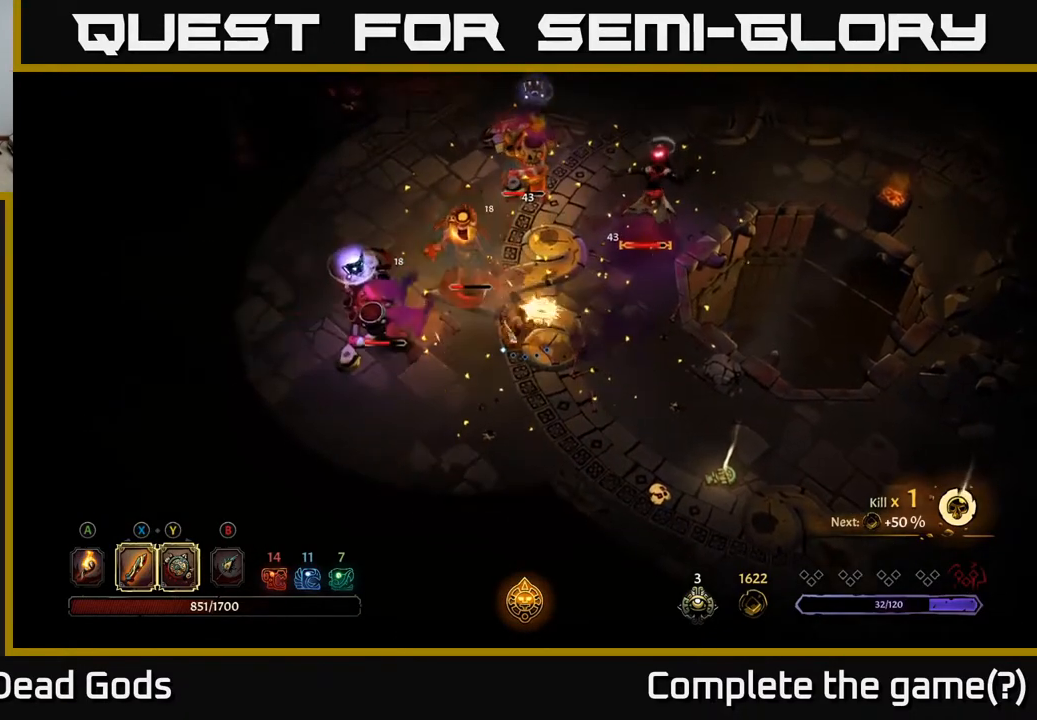
{"buttons": [], "left_stick": "up", "right_stick": "center", "events": [[17, "X", "up"], [267, "X", "down"], [433, "X", "up"]]}
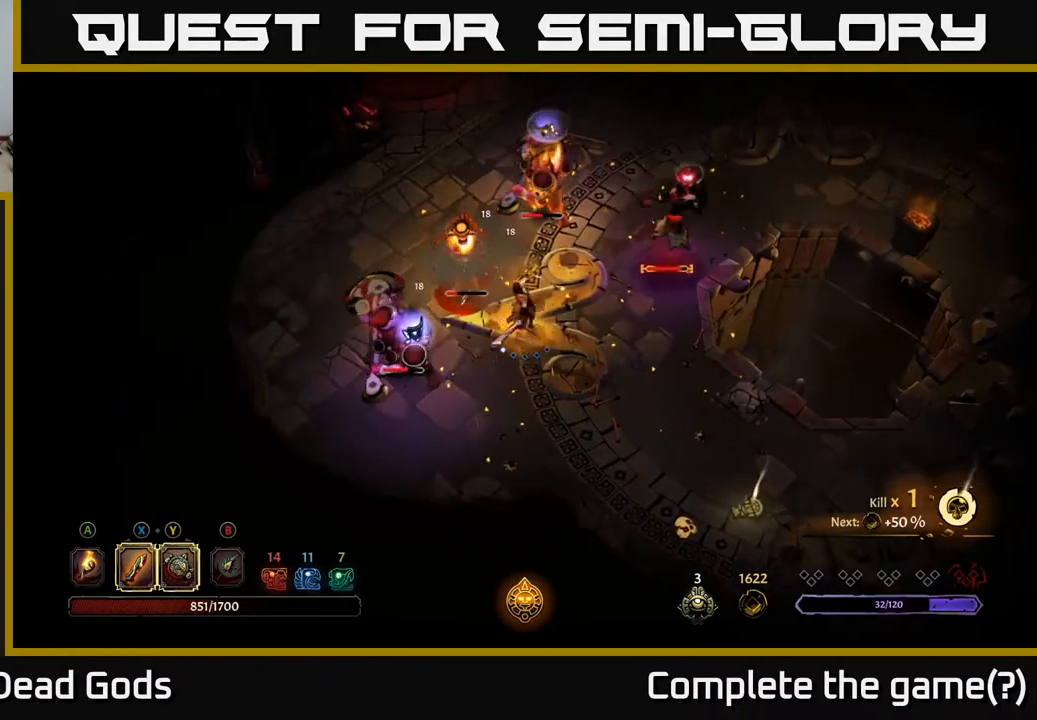
{"buttons": [], "left_stick": "down-right", "right_stick": "center", "events": [[167, "left_stick", "left"], [200, "X", "down"], [267, "left_stick", "down-left"], [317, "X", "up"], [483, "left_stick", "down-right"]]}
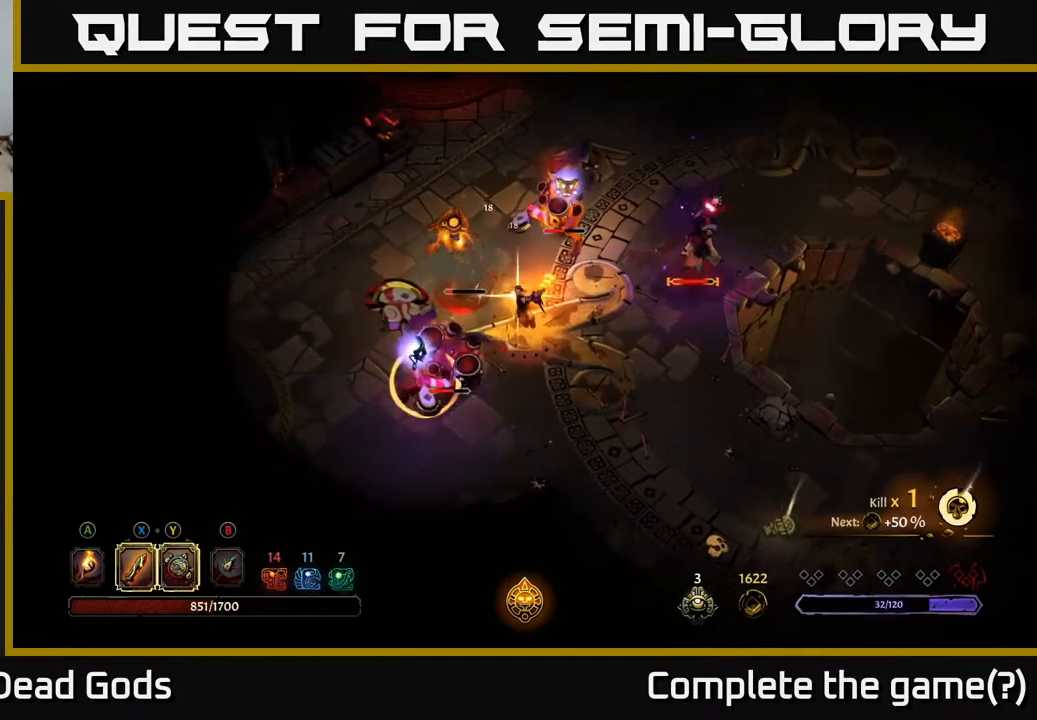
{"buttons": [], "left_stick": "down", "right_stick": "center", "events": [[50, "left_stick", "down"], [83, "R2", "down"], [233, "R2", "up"]]}
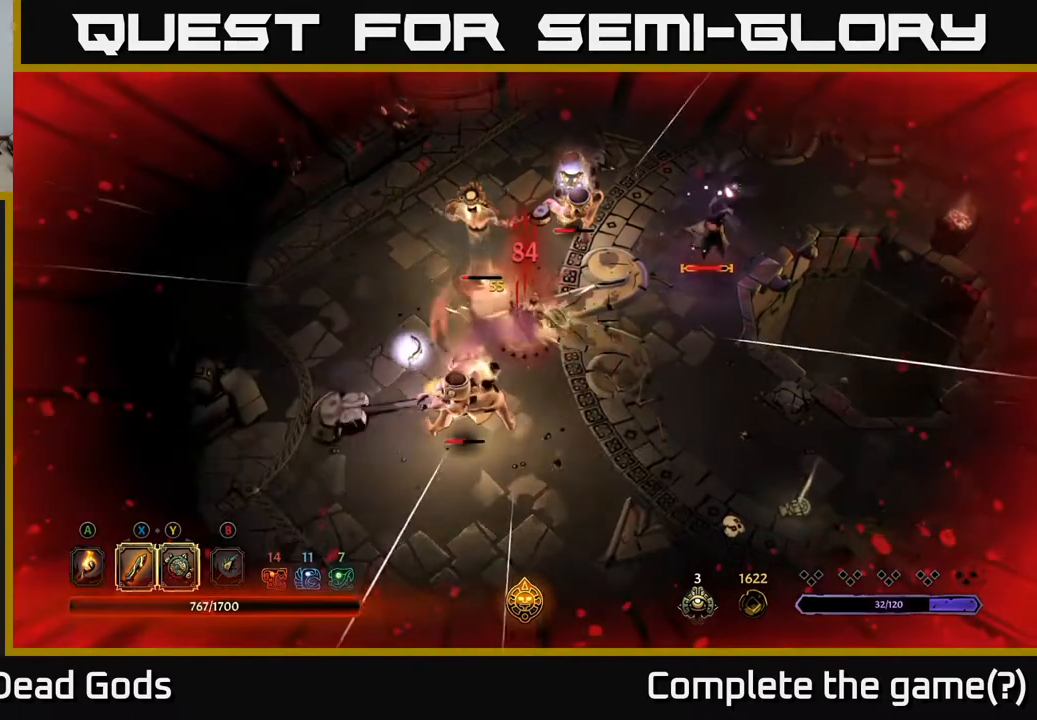
{"buttons": [], "left_stick": "center", "right_stick": "center", "events": [[467, "left_stick", "center"]]}
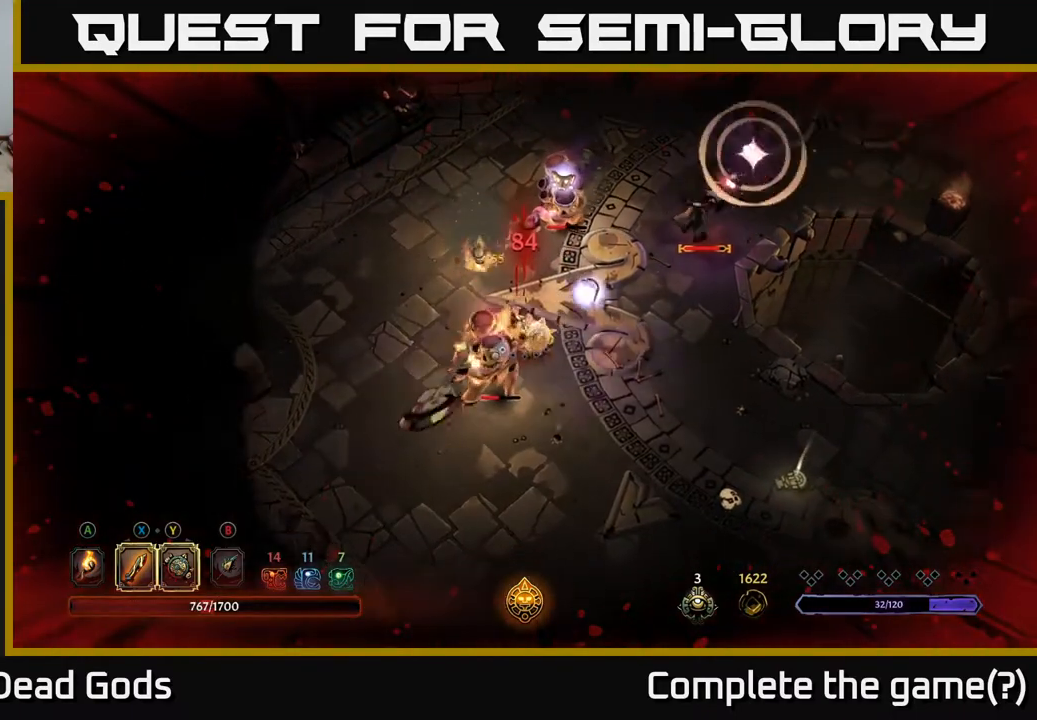
{"buttons": [], "left_stick": "down", "right_stick": "center", "events": [[83, "left_stick", "down-left"], [133, "L2", "down"], [233, "left_stick", "down"], [317, "L2", "up"]]}
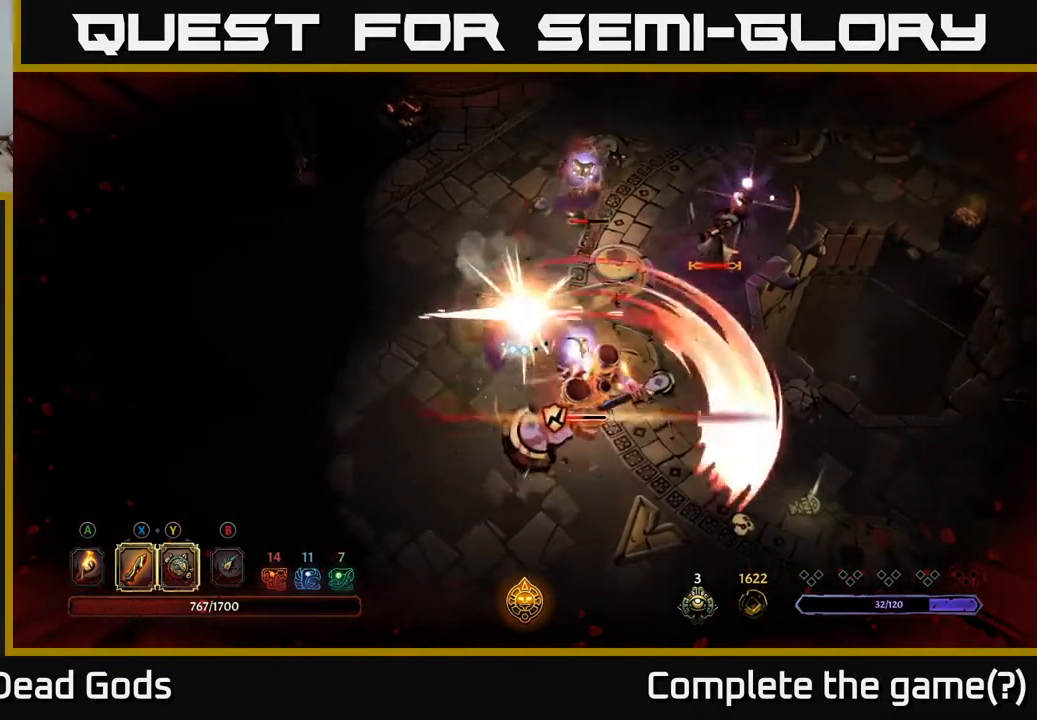
{"buttons": [], "left_stick": "down-left", "right_stick": "center", "events": [[433, "left_stick", "down-left"]]}
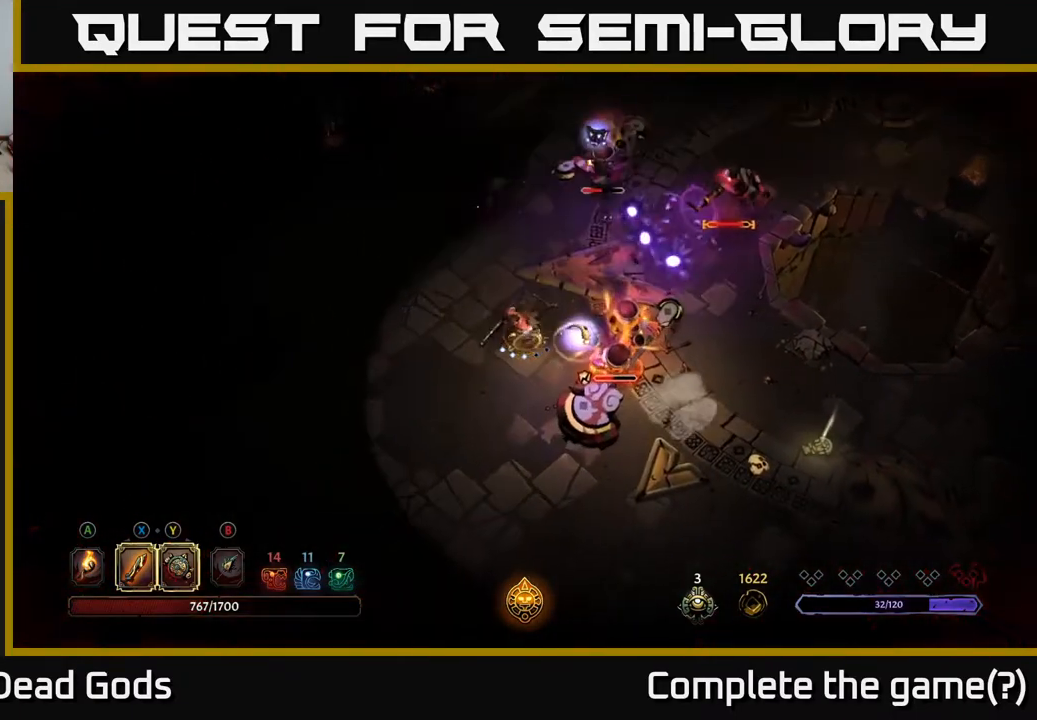
{"buttons": ["R2"], "left_stick": "down-right", "right_stick": "center", "events": [[300, "left_stick", "down-right"], [417, "R2", "down"]]}
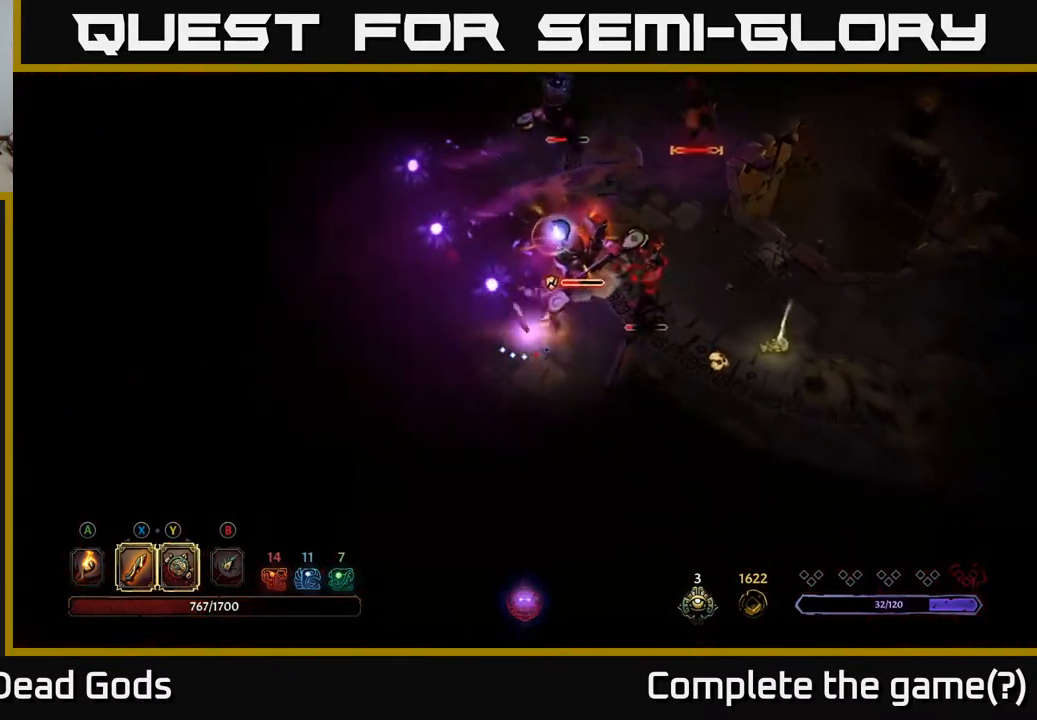
{"buttons": [], "left_stick": "right", "right_stick": "center", "events": [[33, "L2", "down"], [50, "R2", "up"], [150, "L2", "up"], [300, "left_stick", "right"]]}
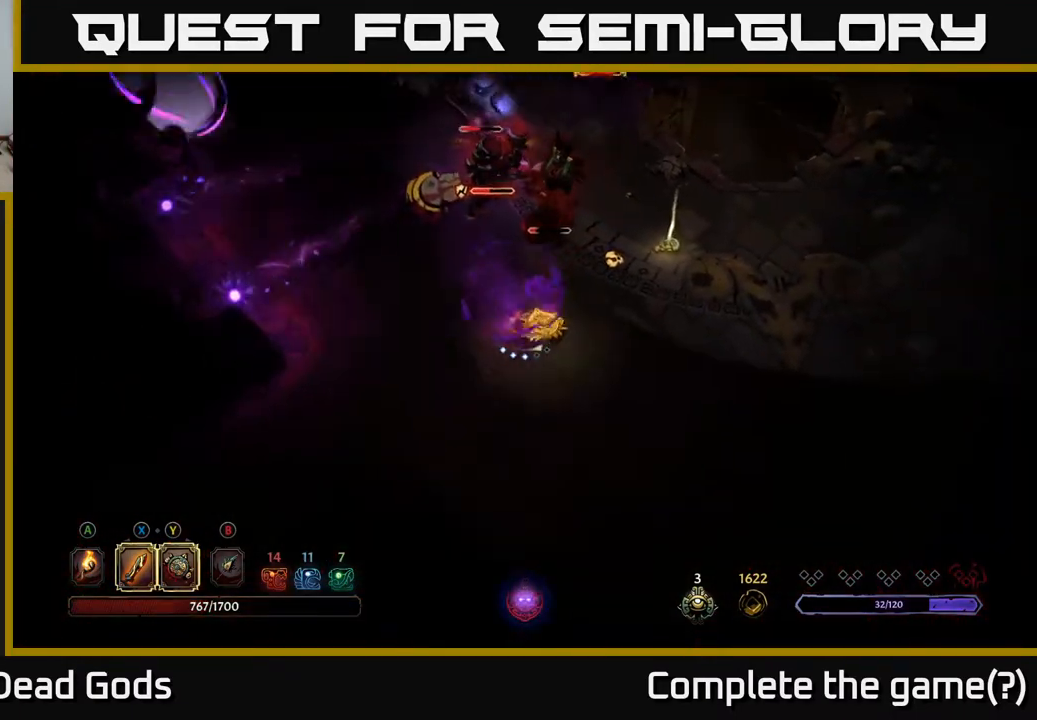
{"buttons": ["Y"], "left_stick": "up", "right_stick": "center", "events": [[83, "Y", "down"], [117, "left_stick", "up"]]}
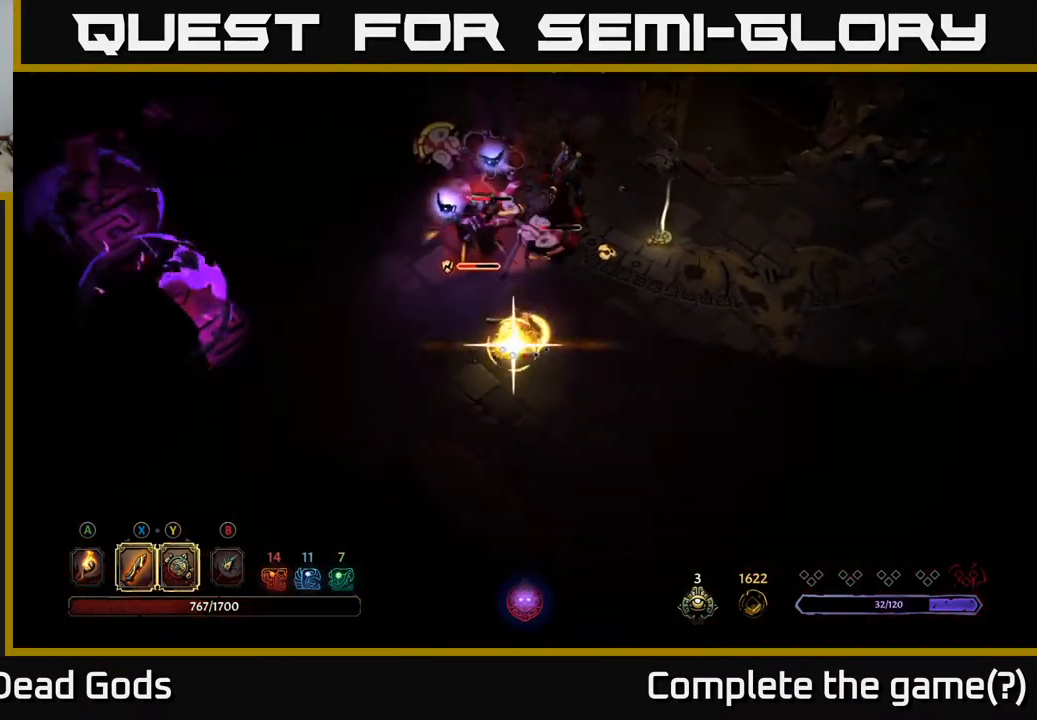
{"buttons": ["X"], "left_stick": "up-left", "right_stick": "center", "events": [[83, "Y", "up"], [433, "X", "down"], [500, "left_stick", "up-left"]]}
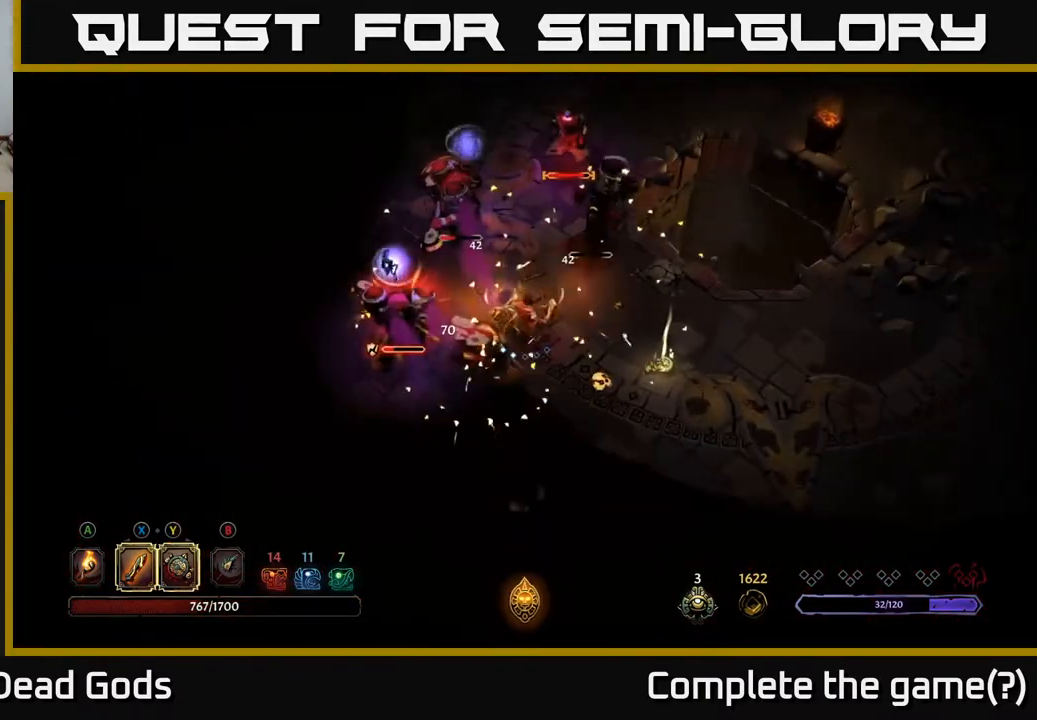
{"buttons": ["X"], "left_stick": "up-left", "right_stick": "center", "events": [[67, "X", "up"], [350, "X", "down"]]}
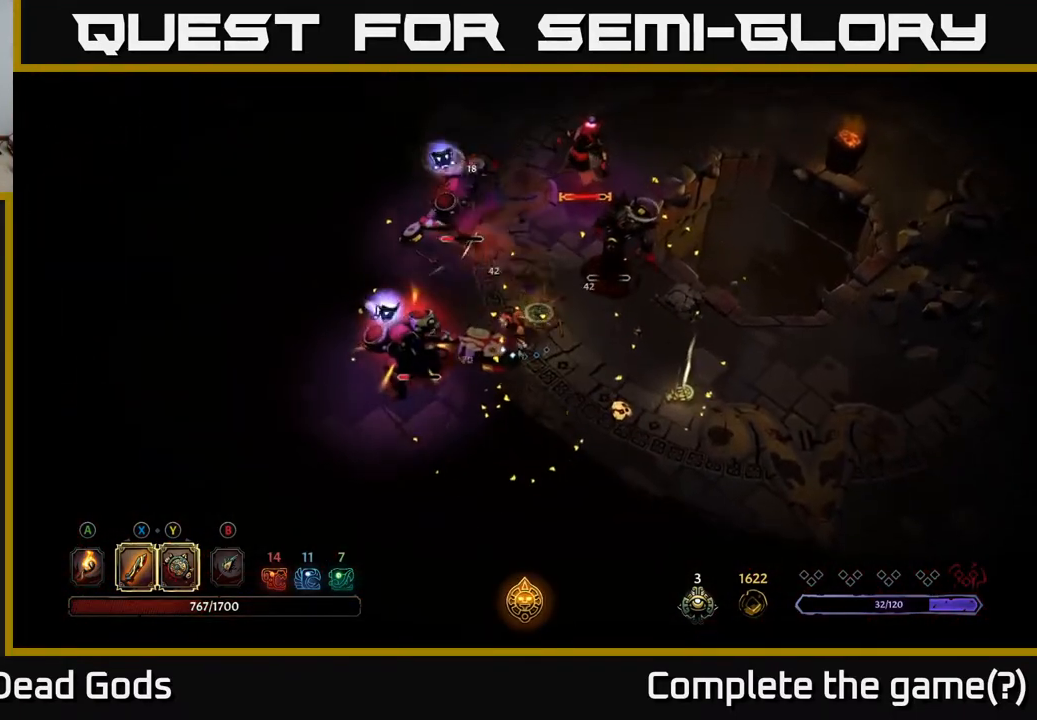
{"buttons": [], "left_stick": "left", "right_stick": "center", "events": [[33, "X", "up"], [167, "left_stick", "left"], [217, "X", "down"], [417, "X", "up"]]}